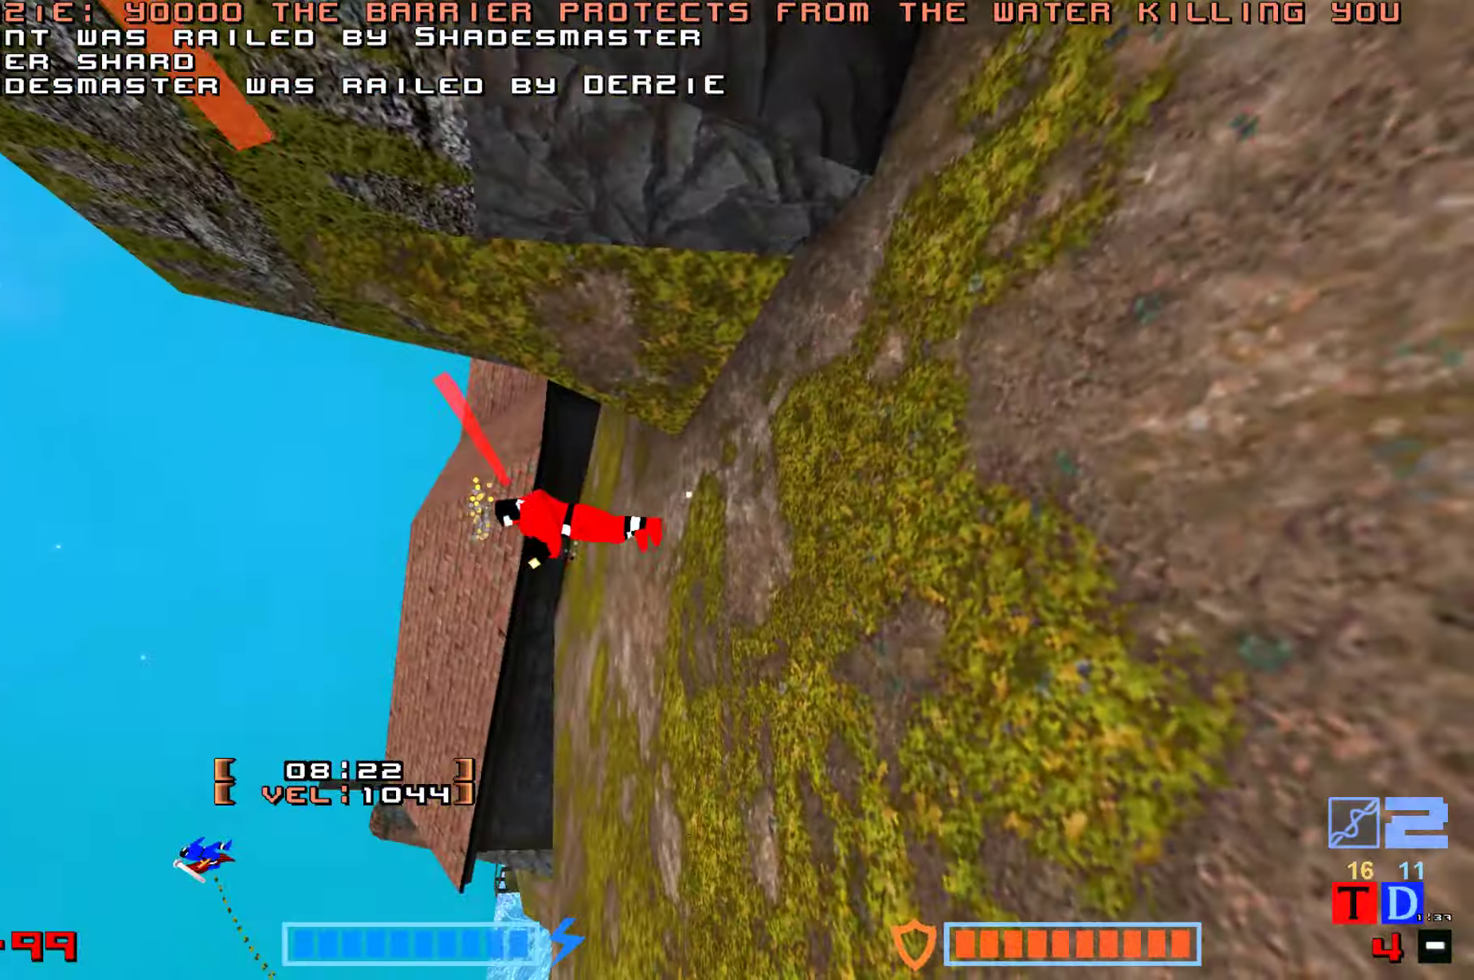
Gameplay with keyboard; each line is a JSON object with the keys held at the frame after it. "events" lists presses ("down") and releases ("up") of "down", "hammer", "hook", "jump", "right" and "up" between this image and that frame as [ms after this image, input, new state], when the widget could be followed in between. No other keys are recorded. Mouse input is not recorded. Key names are as the overlay labels them; some are game actions (e.g. jump) rather than physical keys.
{"keys": [], "events": [[250, "up", "up"]]}
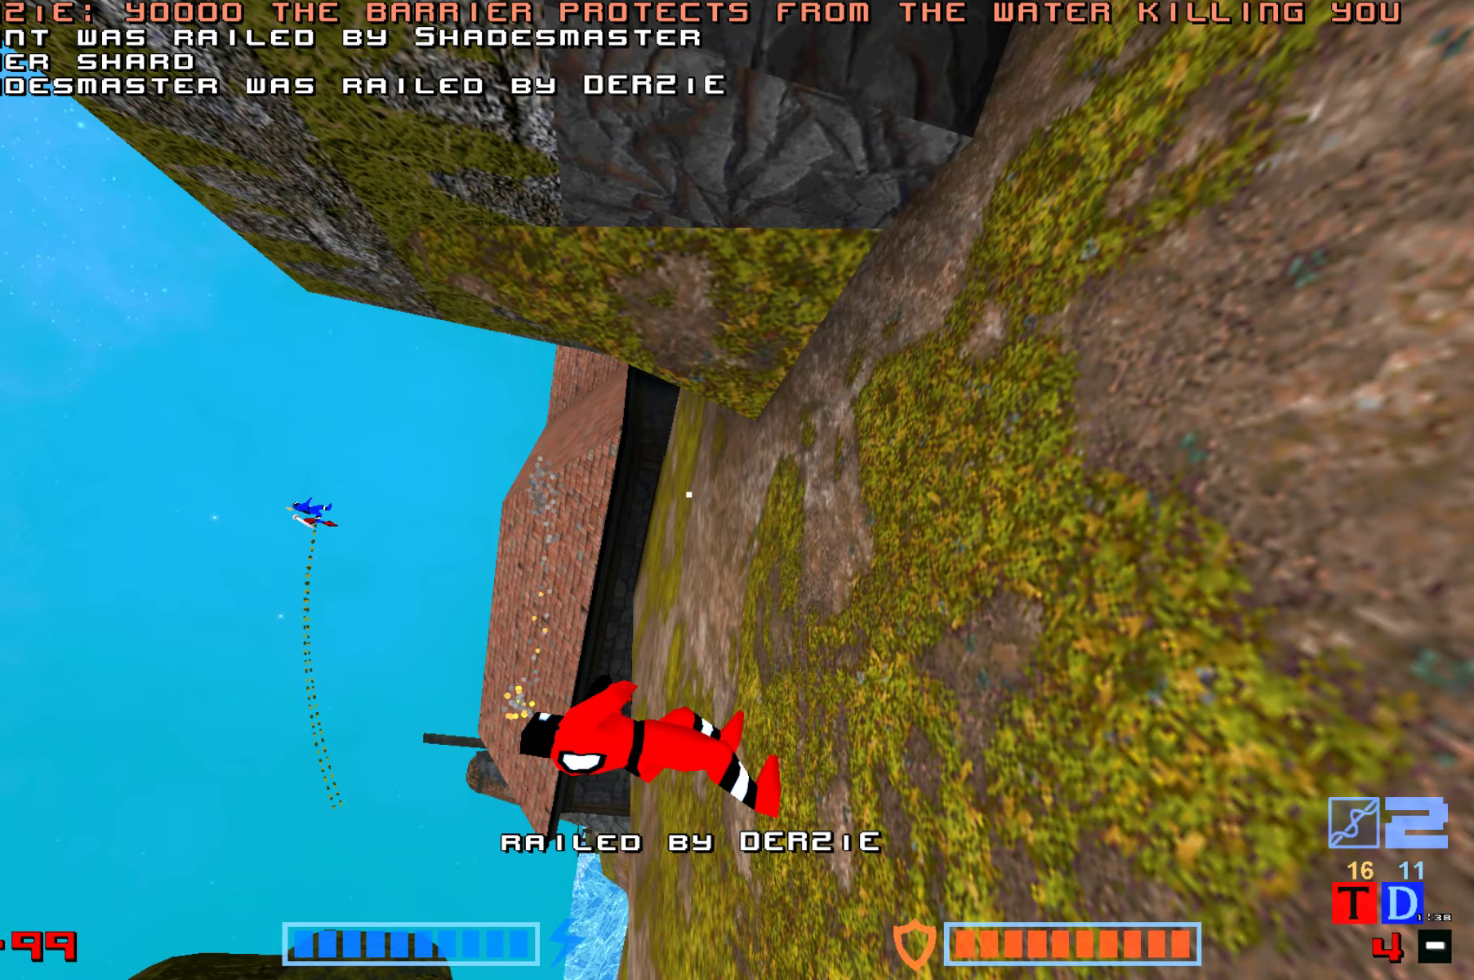
{"keys": [], "events": []}
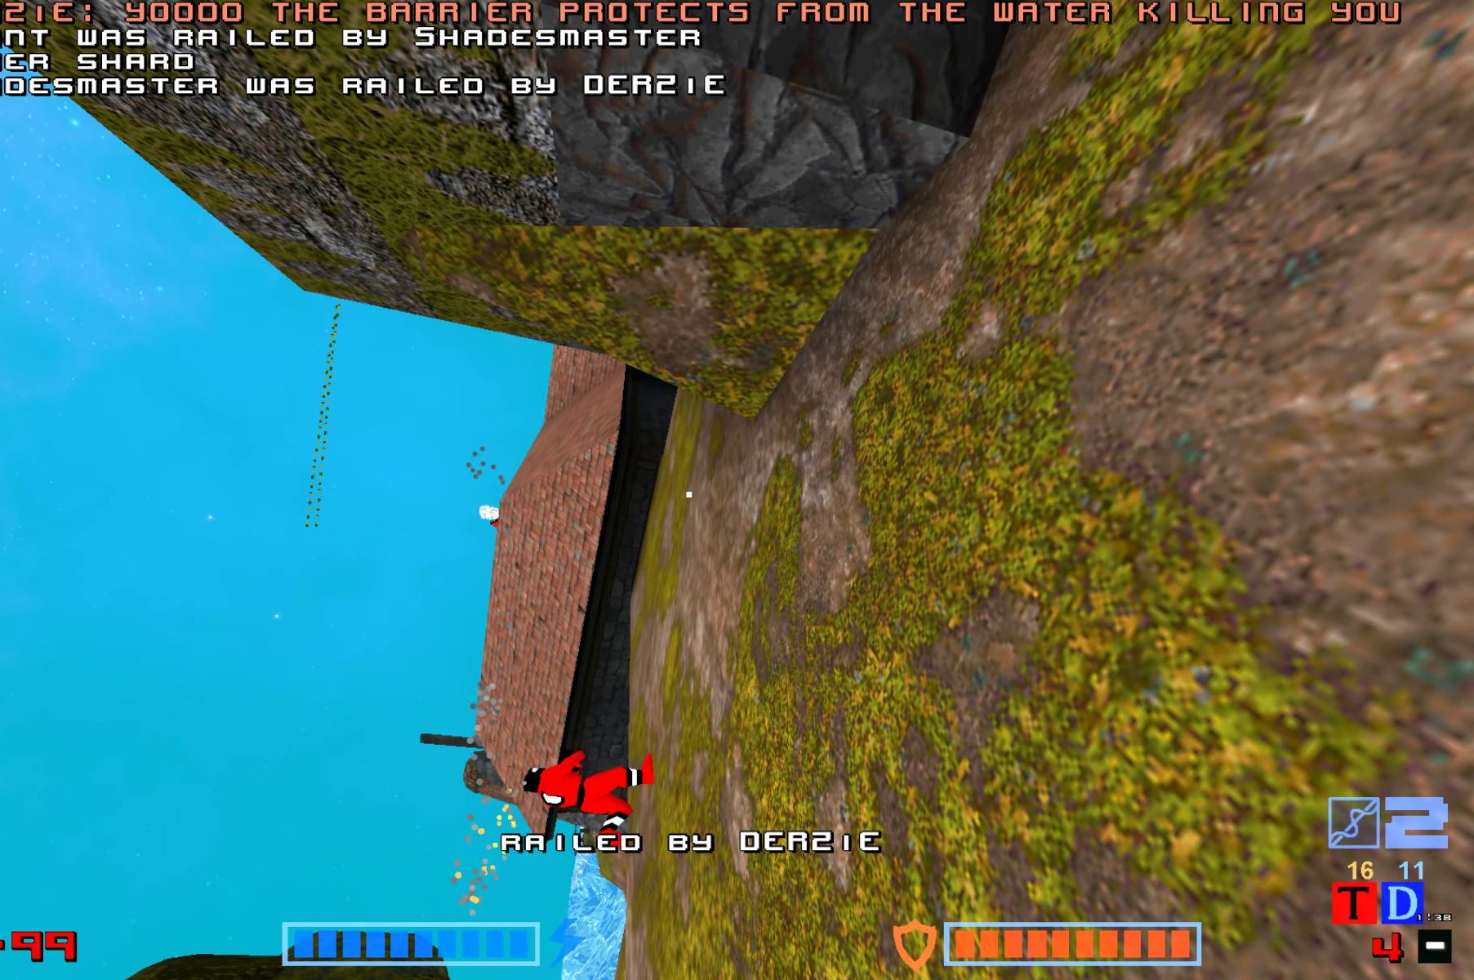
{"keys": [], "events": [[400, "jump", "down"], [500, "jump", "up"]]}
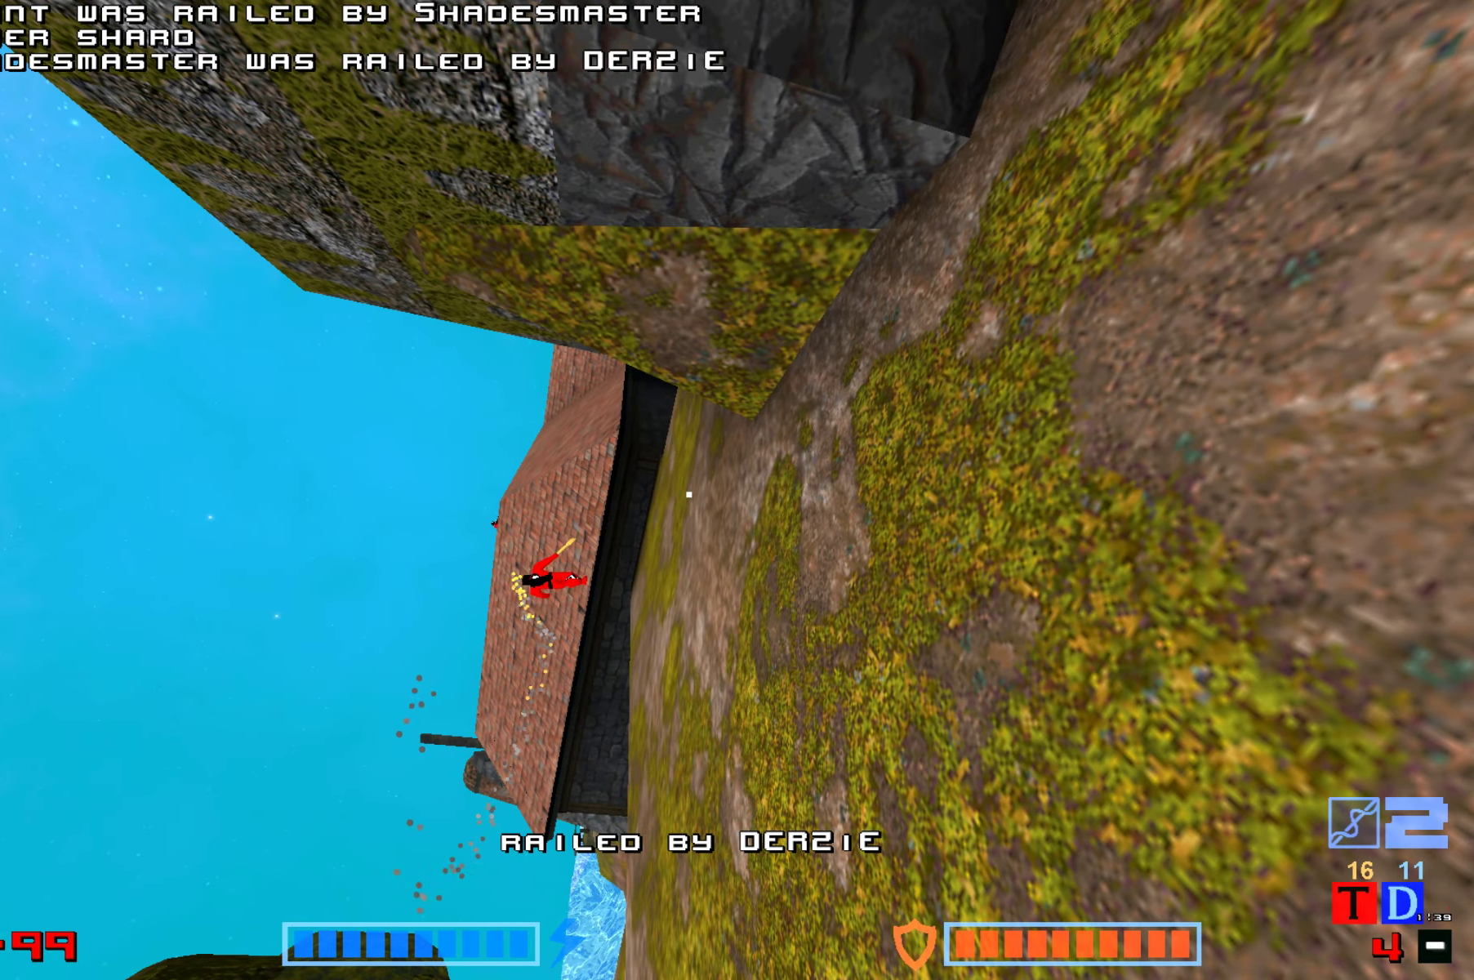
{"keys": [], "events": [[117, "jump", "down"], [217, "jump", "up"]]}
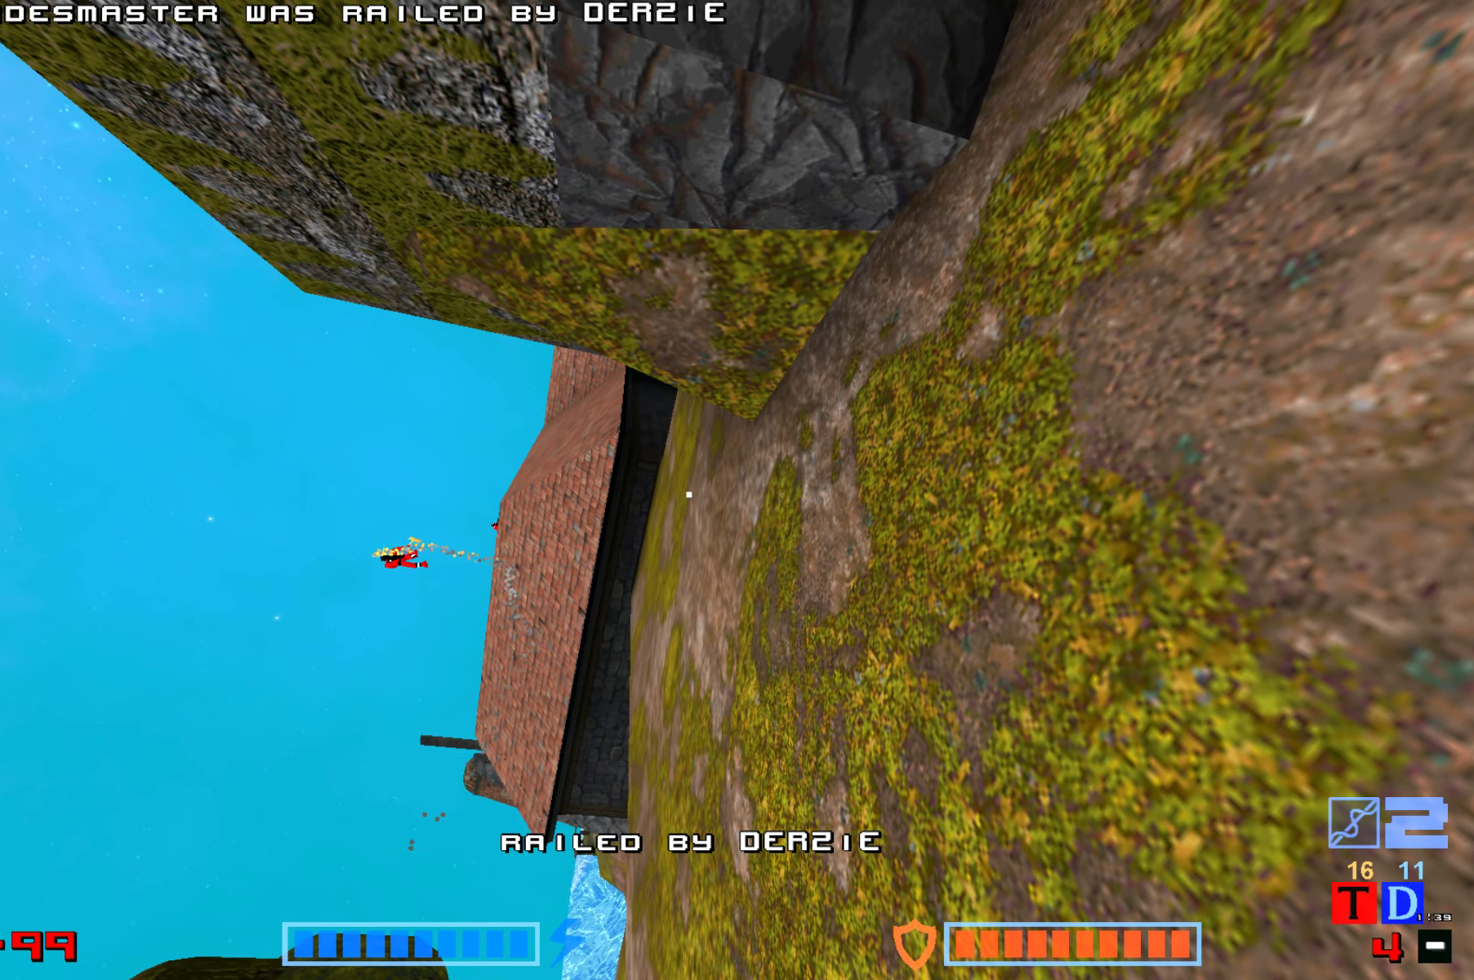
{"keys": [], "events": [[33, "jump", "down"], [183, "jump", "up"], [317, "jump", "down"], [400, "jump", "up"]]}
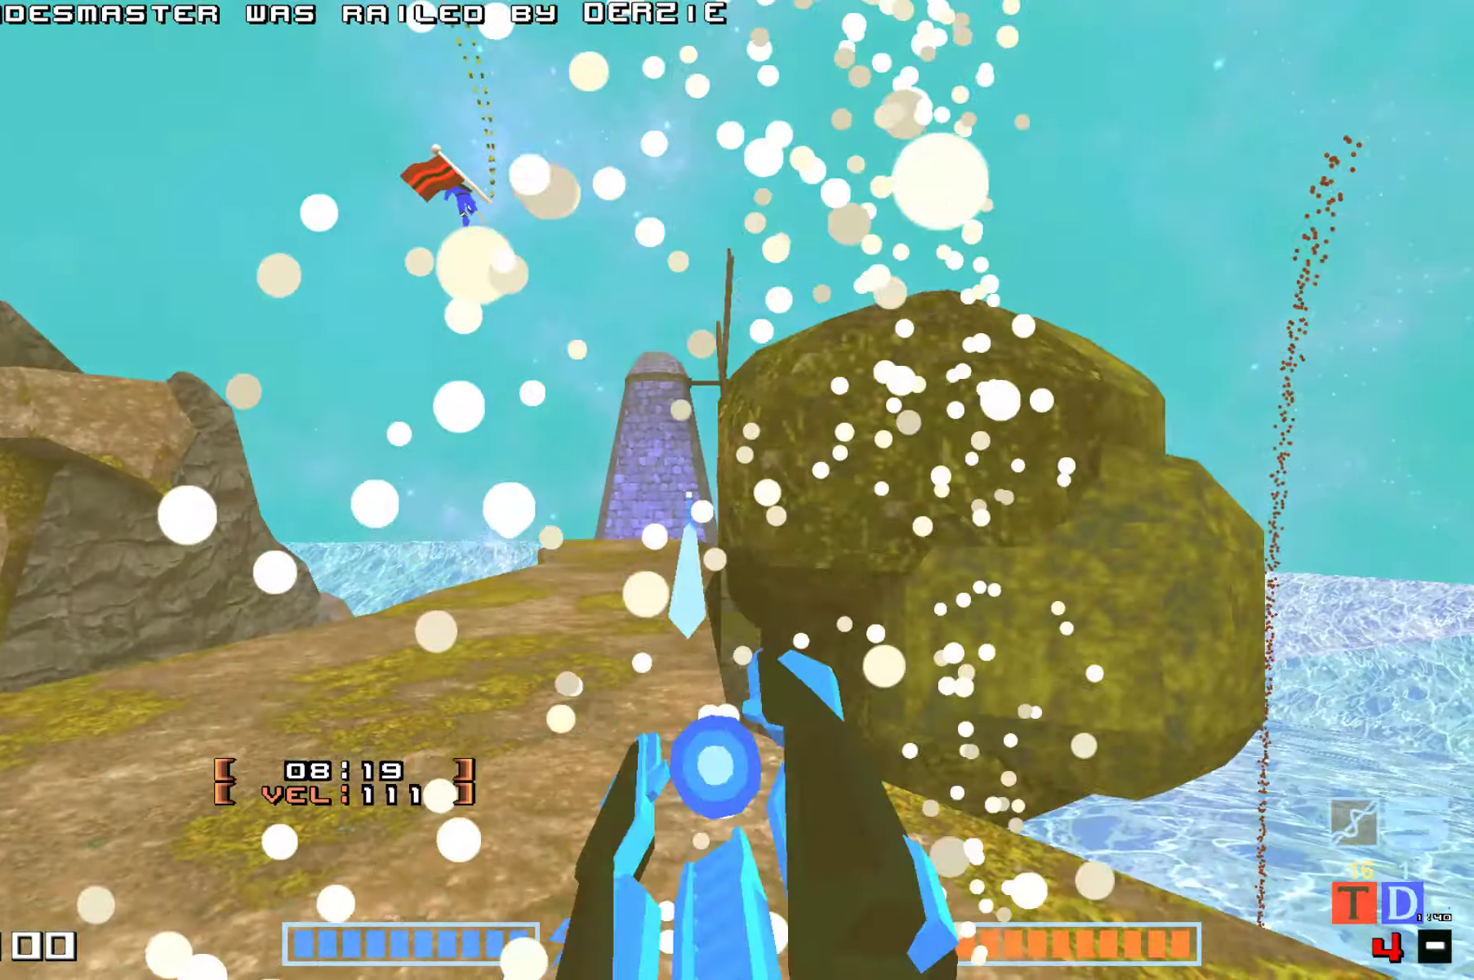
{"keys": ["jump", "up"], "events": [[33, "jump", "down"], [150, "jump", "up"], [150, "up", "down"], [417, "jump", "down"]]}
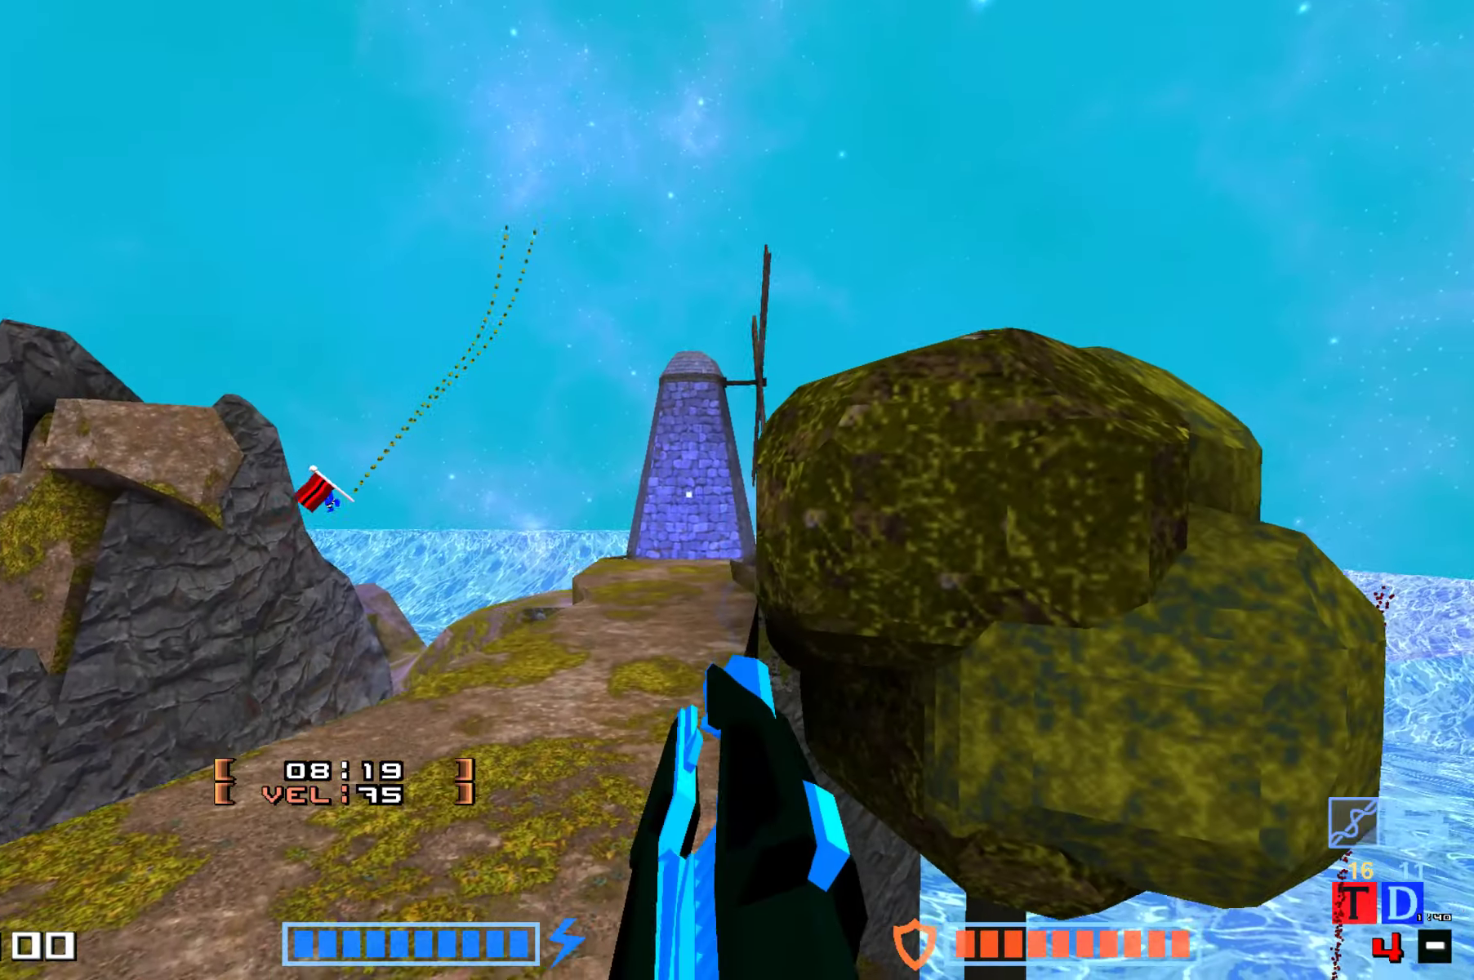
{"keys": ["up"]}
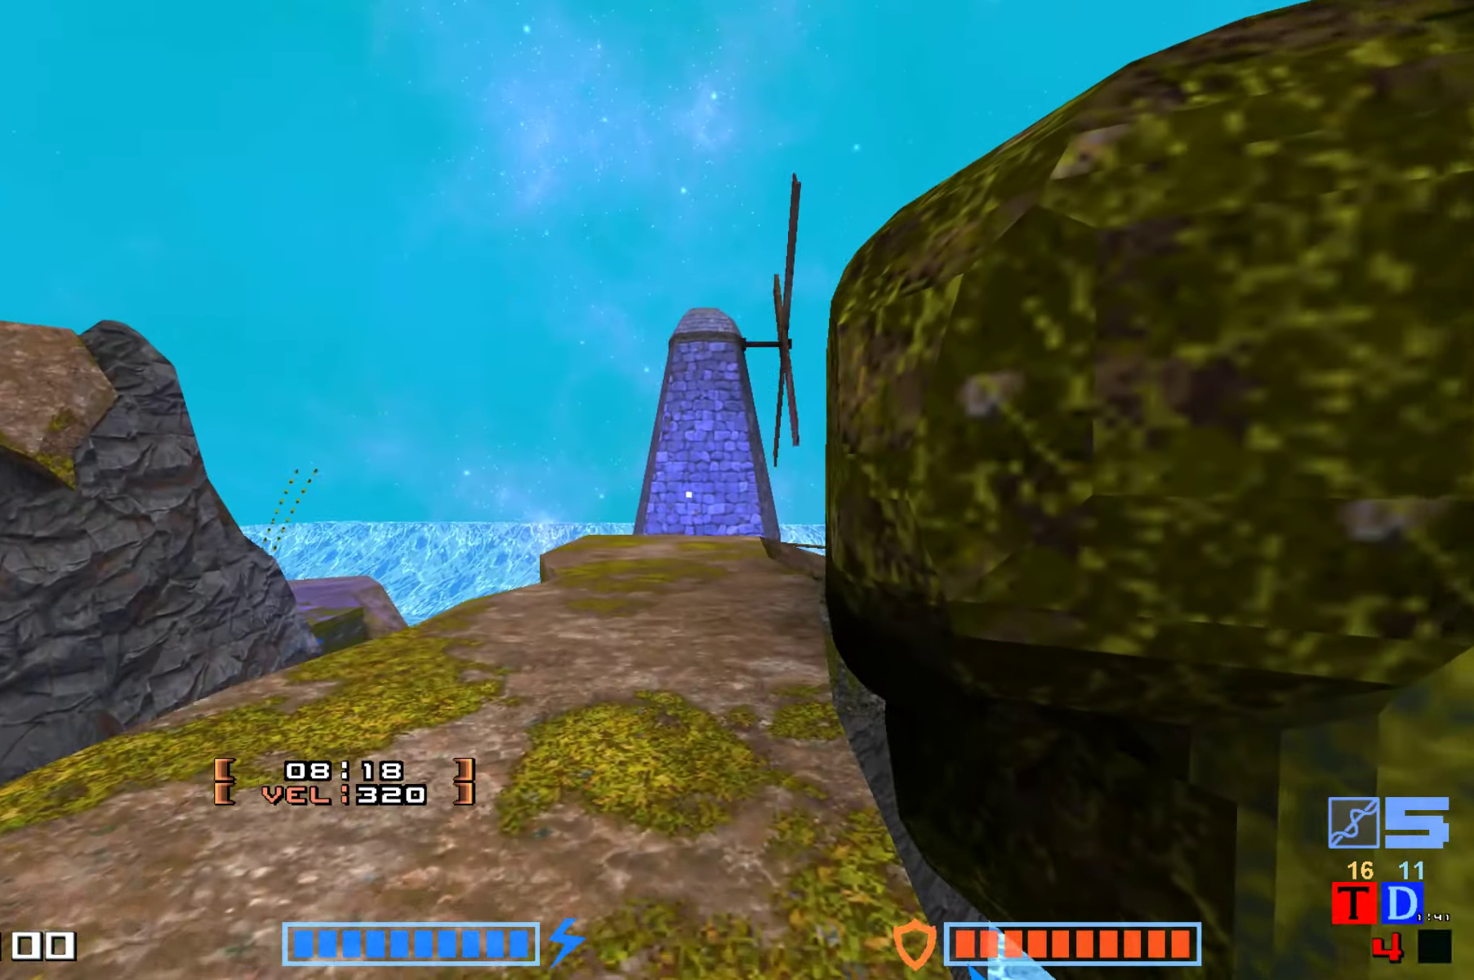
{"keys": [], "events": [[350, "up", "up"]]}
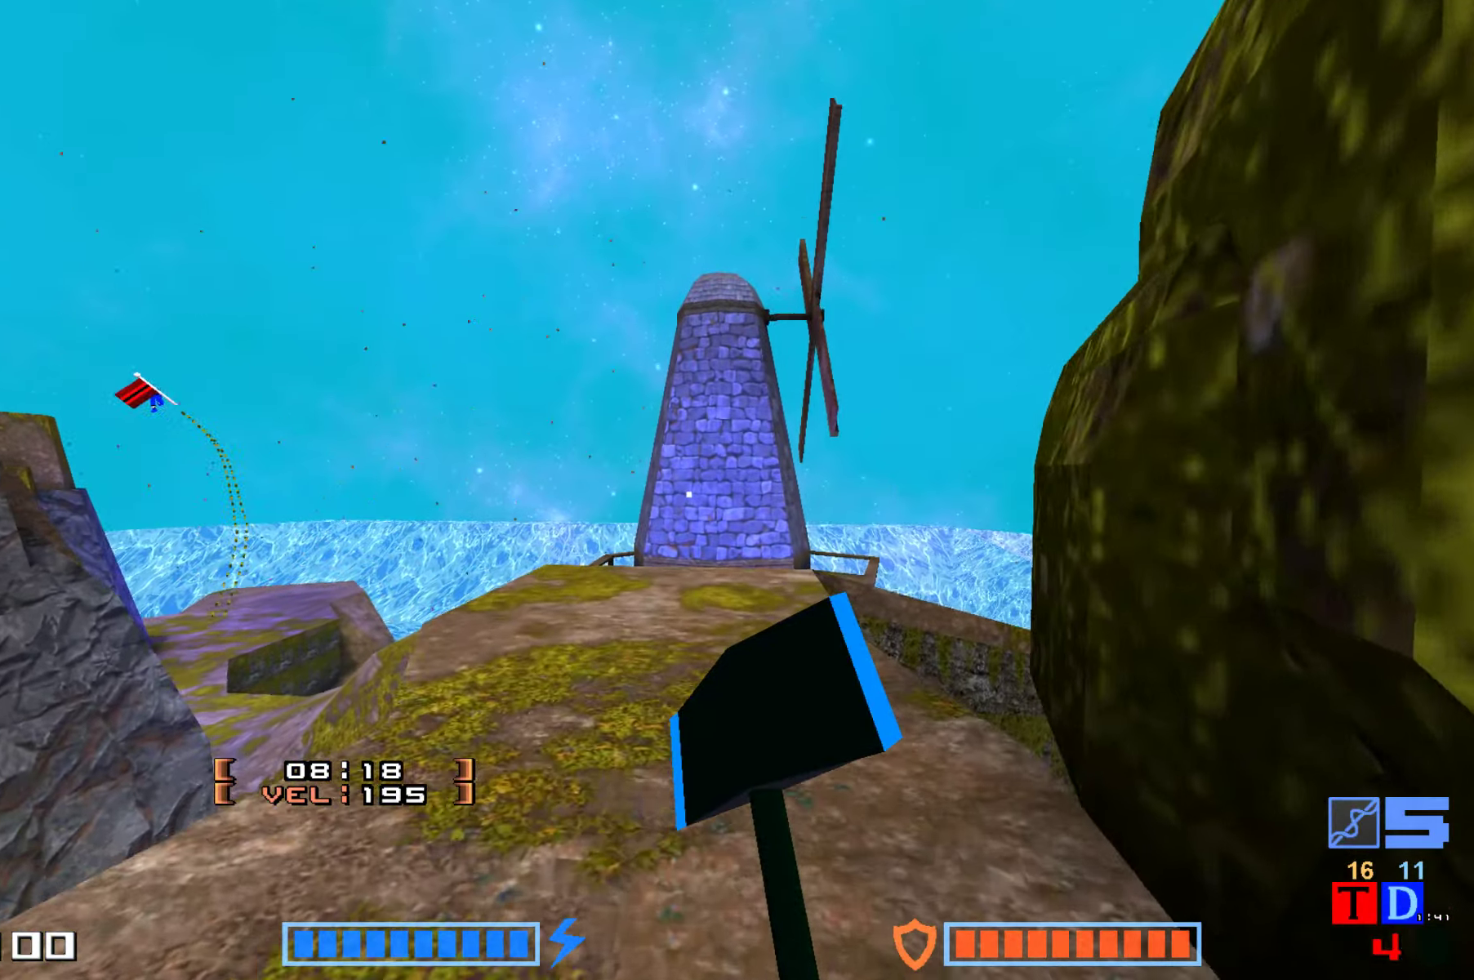
{"keys": [], "events": []}
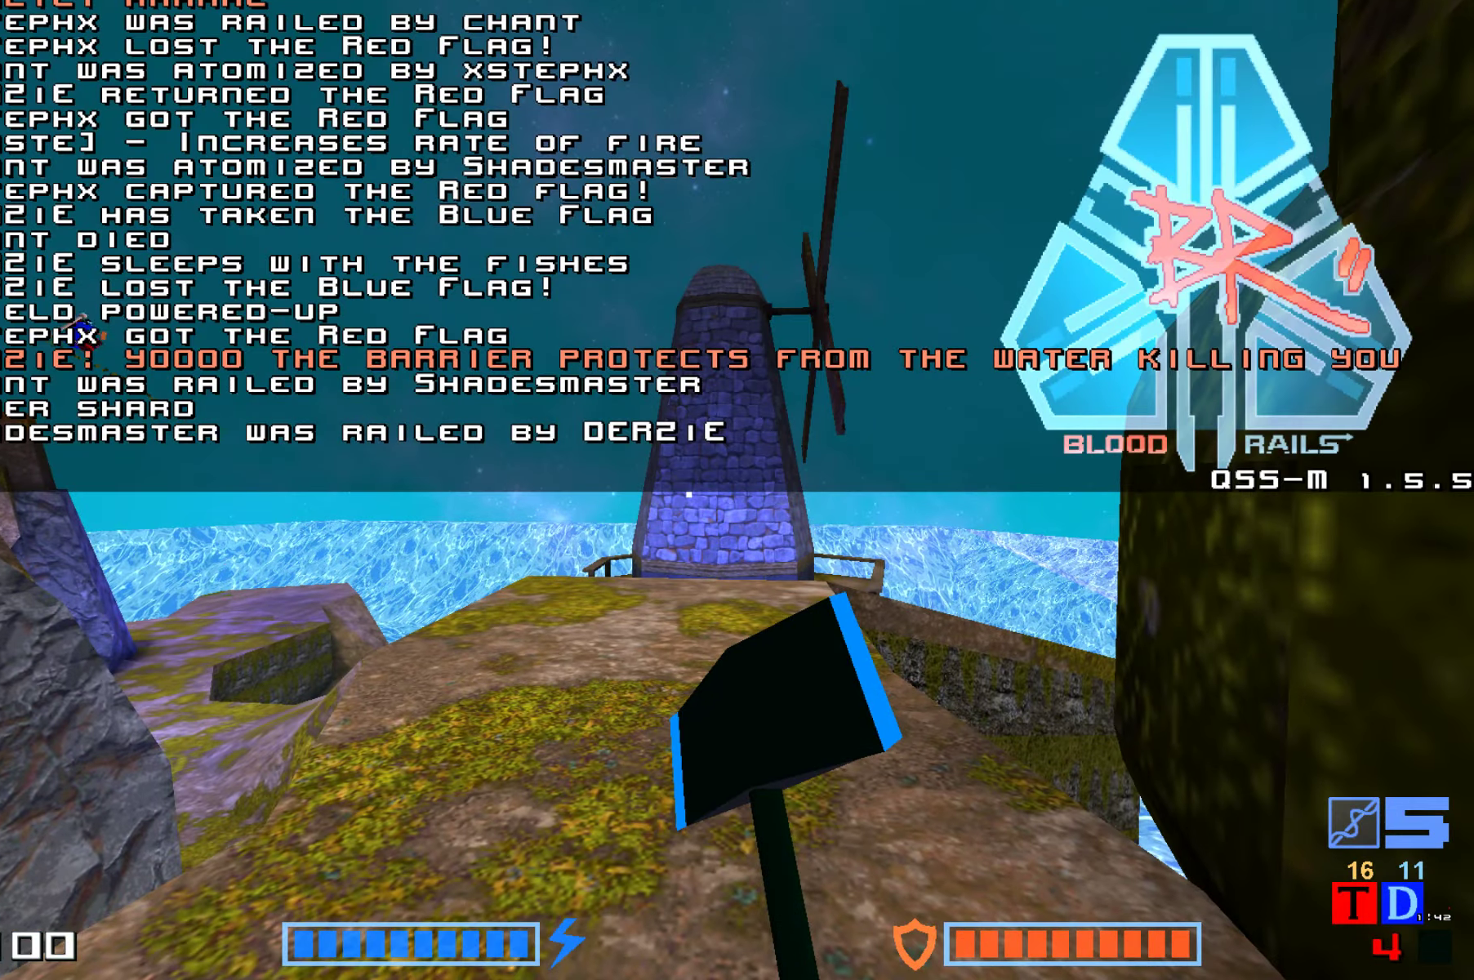
{"keys": [], "events": []}
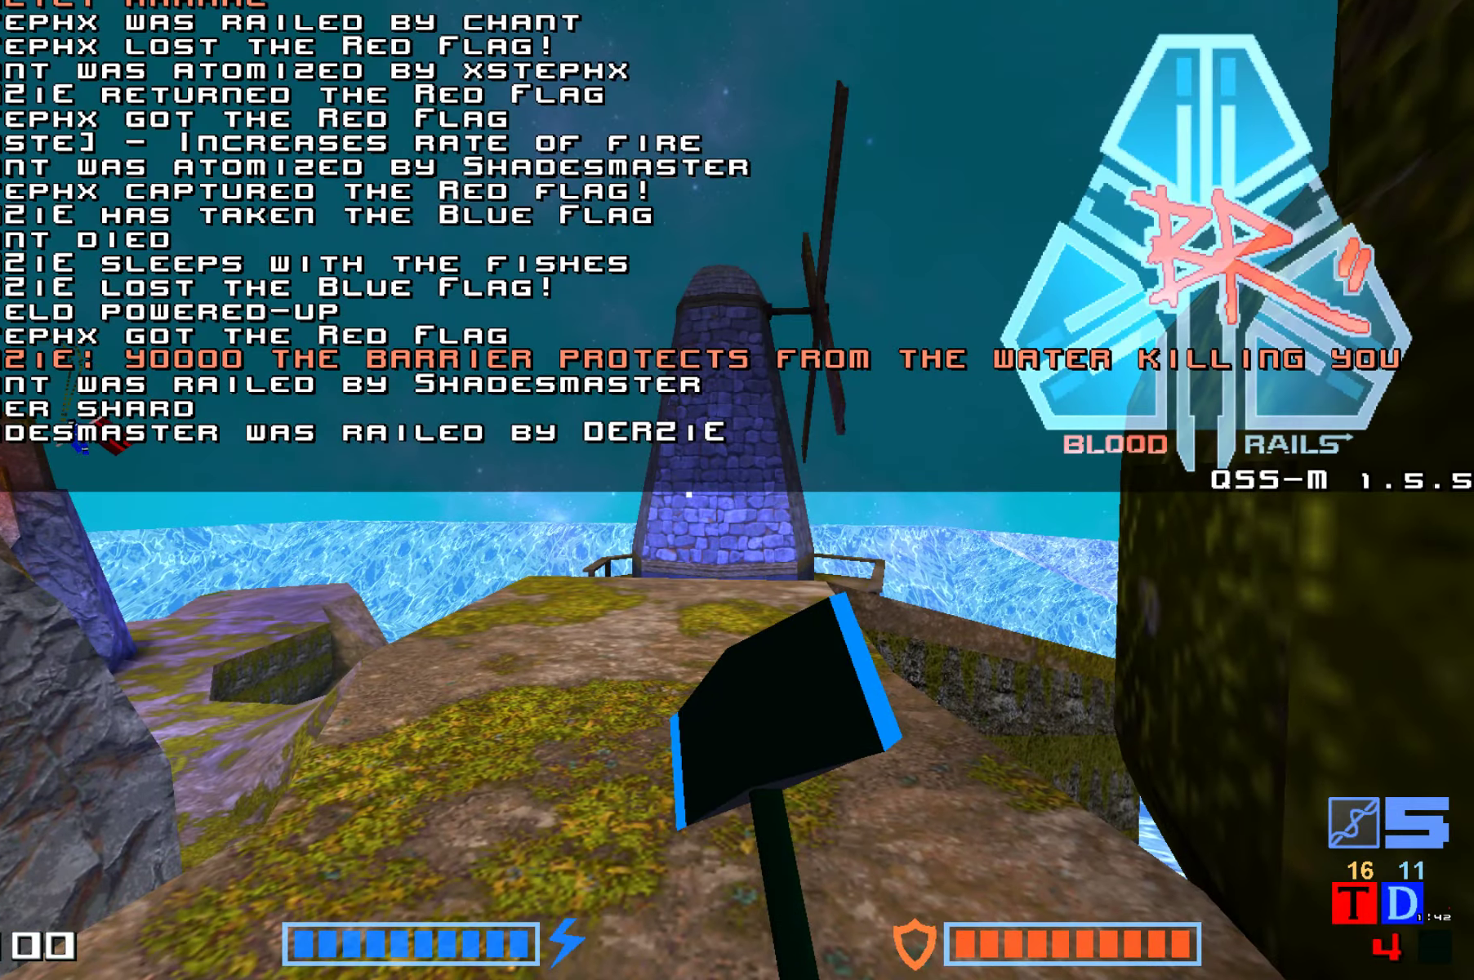
{"keys": [], "events": []}
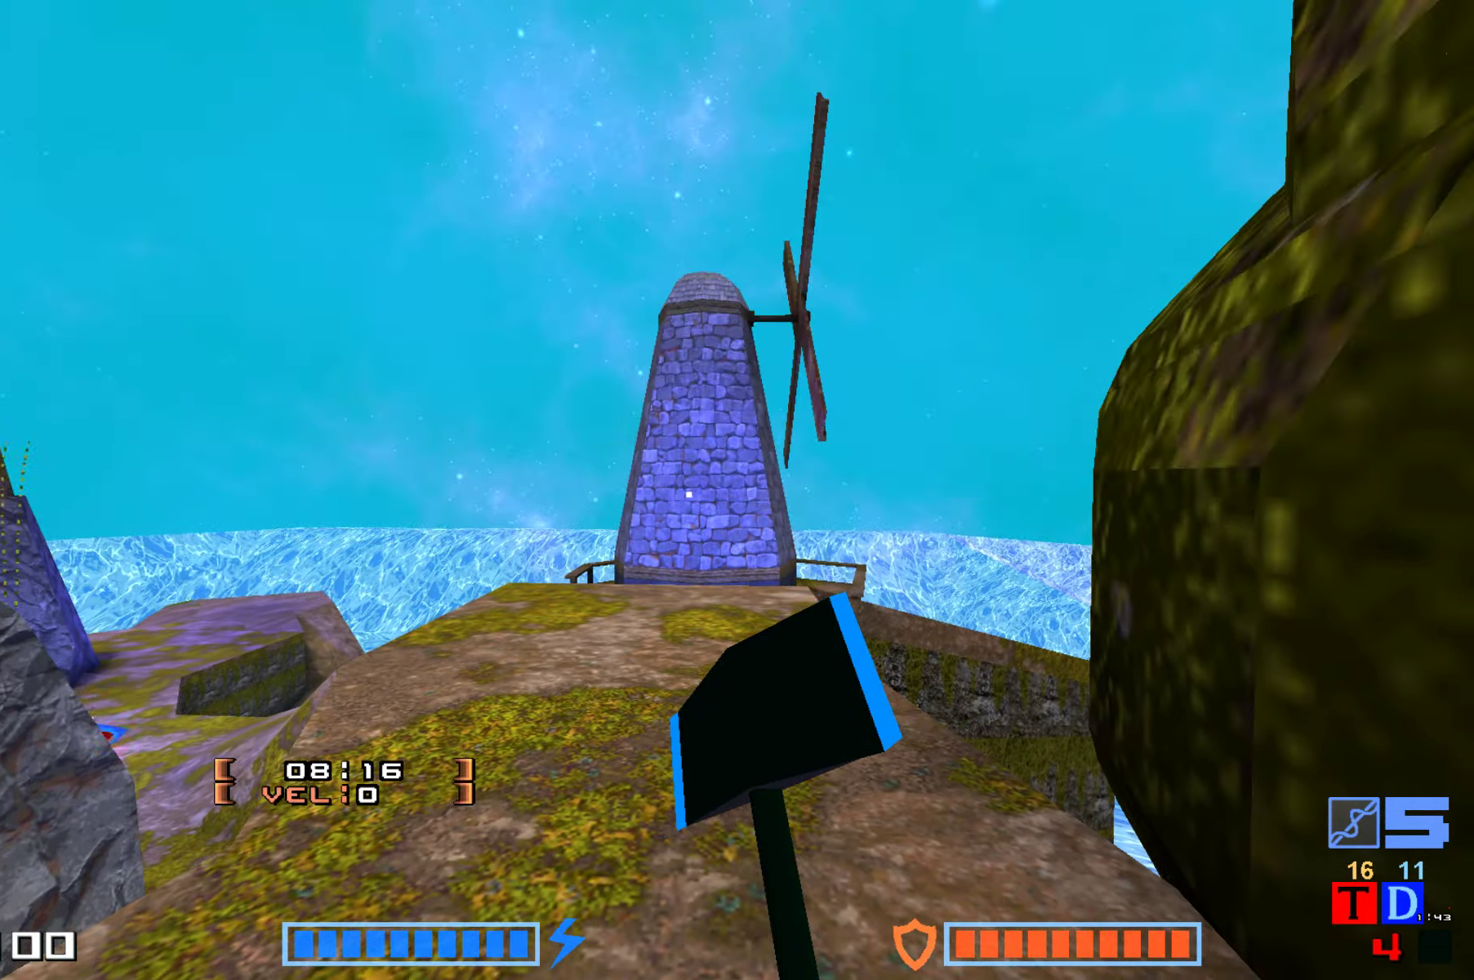
{"keys": ["up"], "events": [[250, "up", "down"]]}
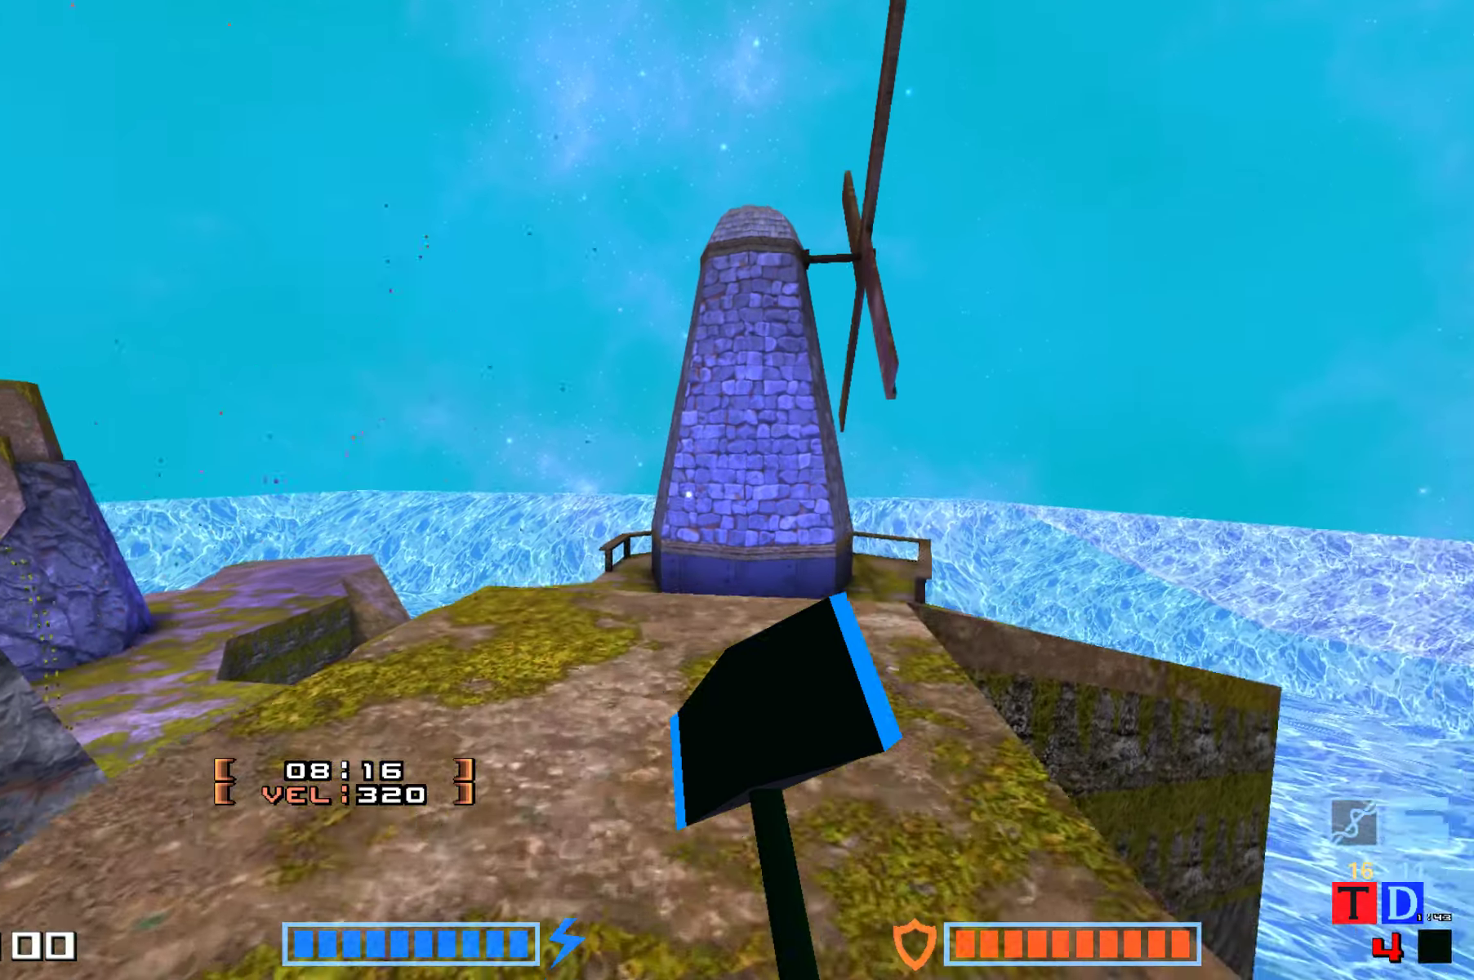
{"keys": ["hammer", "jump", "up"], "events": [[117, "jump", "down"], [284, "hammer", "down"], [417, "hammer", "up"], [484, "hammer", "down"]]}
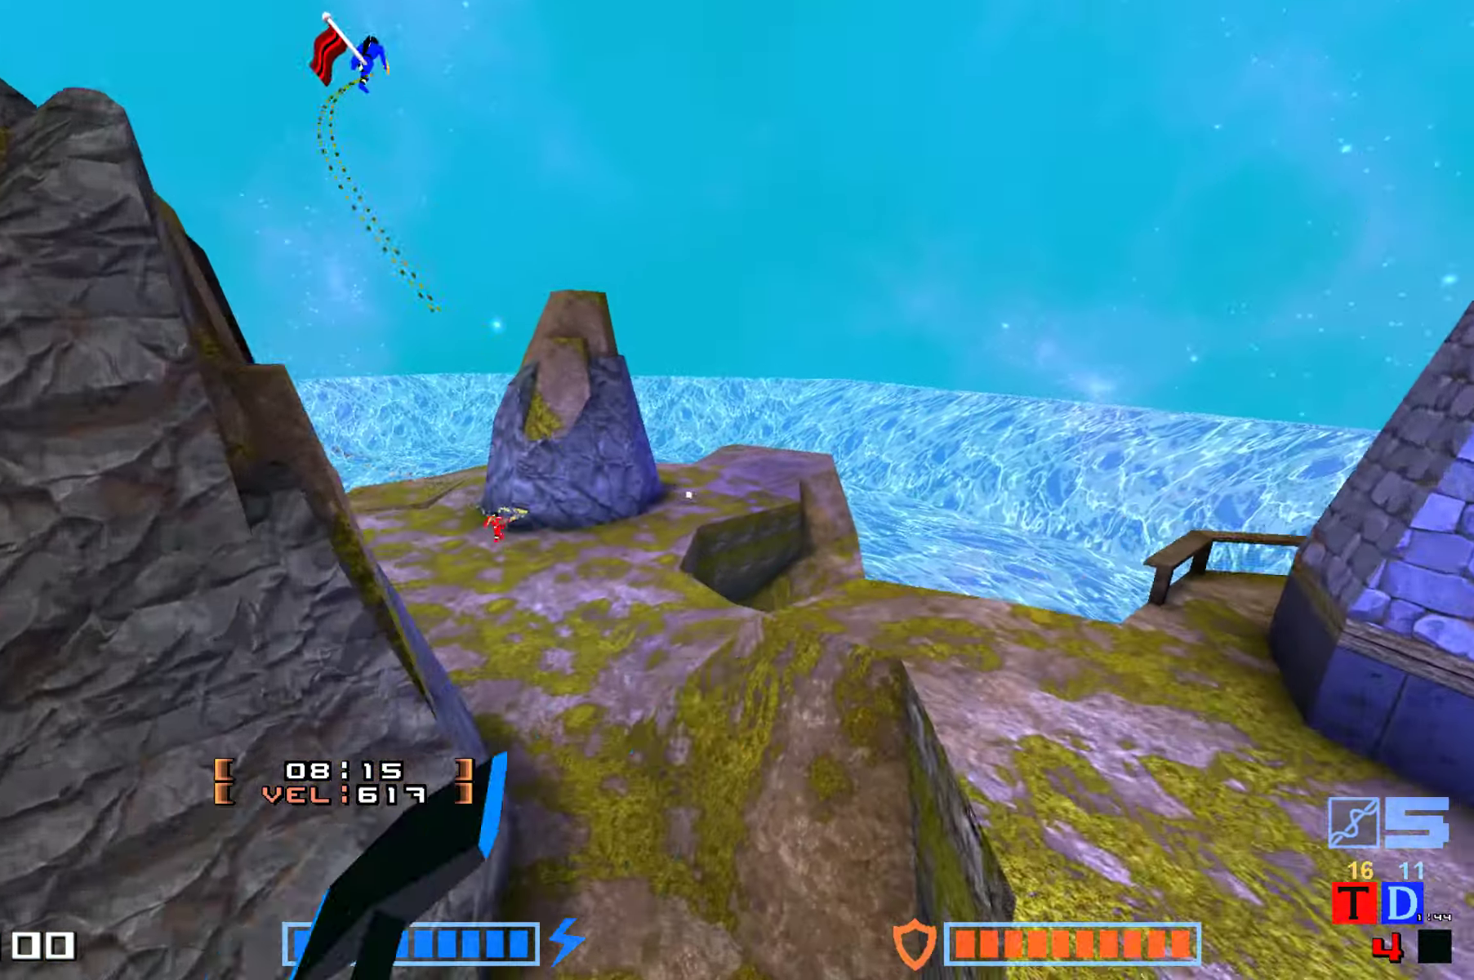
{"keys": ["jump", "up"], "events": [[150, "hammer", "up"]]}
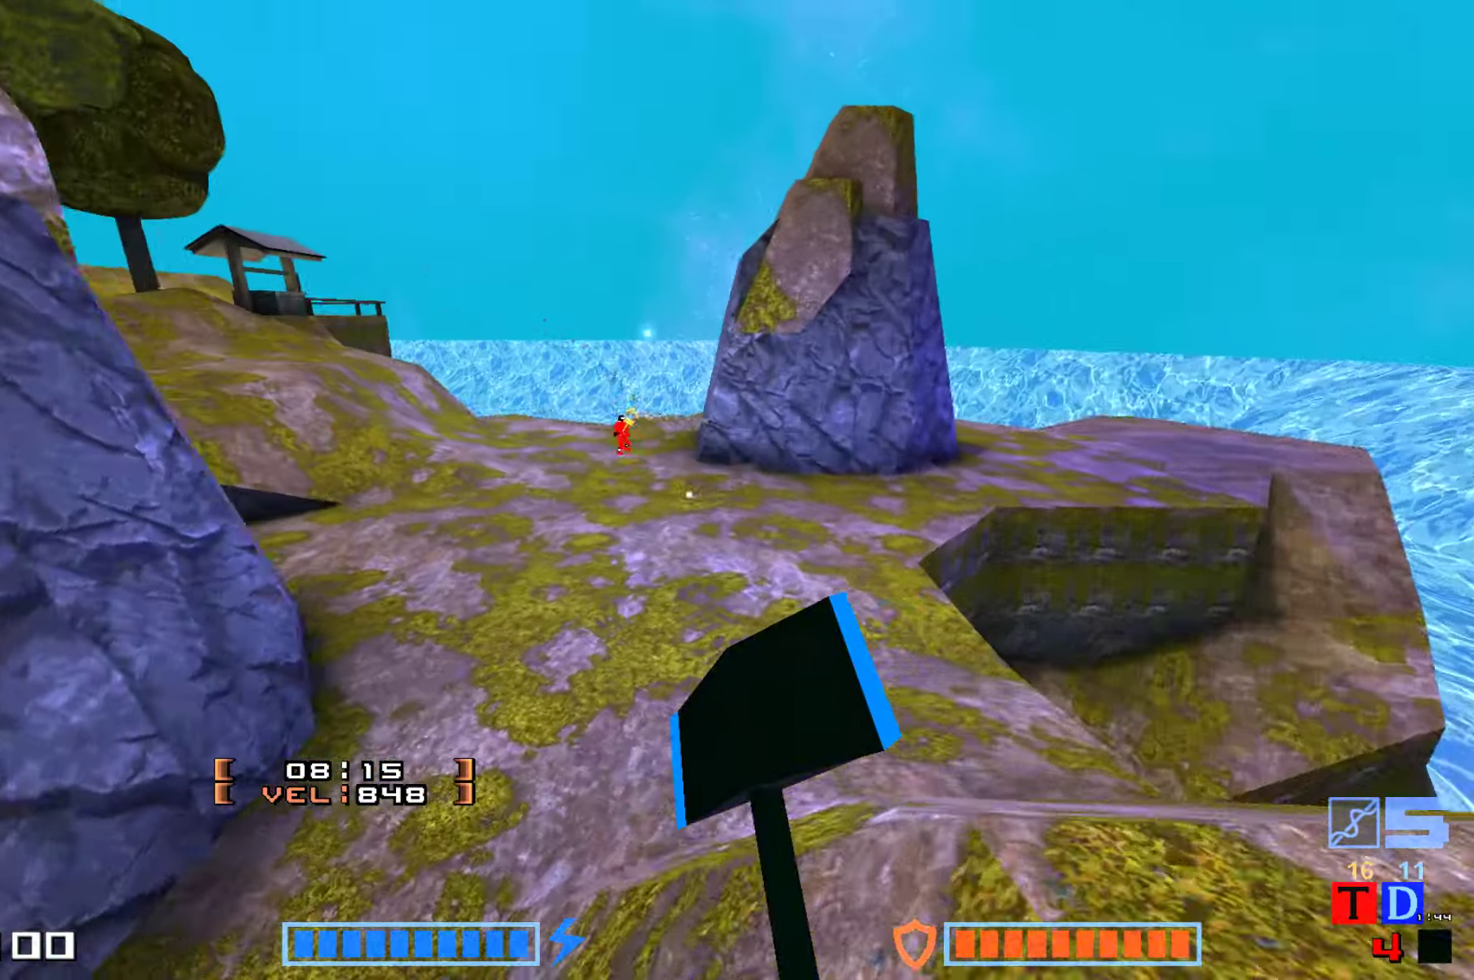
{"keys": ["jump", "up"], "events": [[250, "hammer", "down"], [384, "hammer", "up"]]}
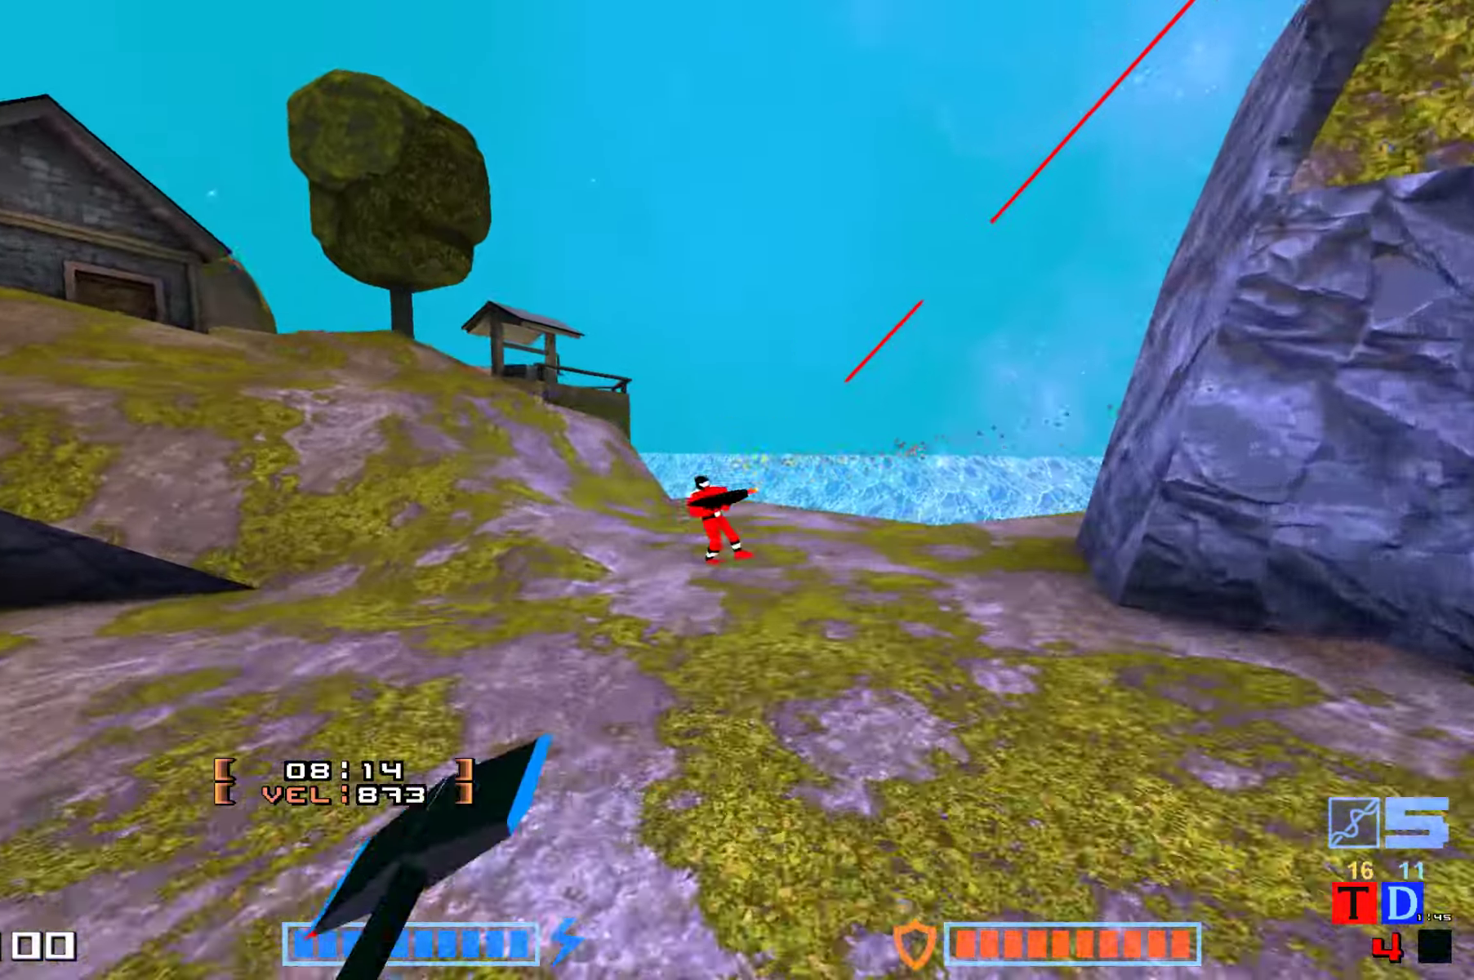
{"keys": ["jump", "up"], "events": [[117, "hammer", "down"], [250, "hammer", "up"], [284, "hammer", "down"], [317, "jump", "up"], [417, "hammer", "up"], [450, "jump", "down"]]}
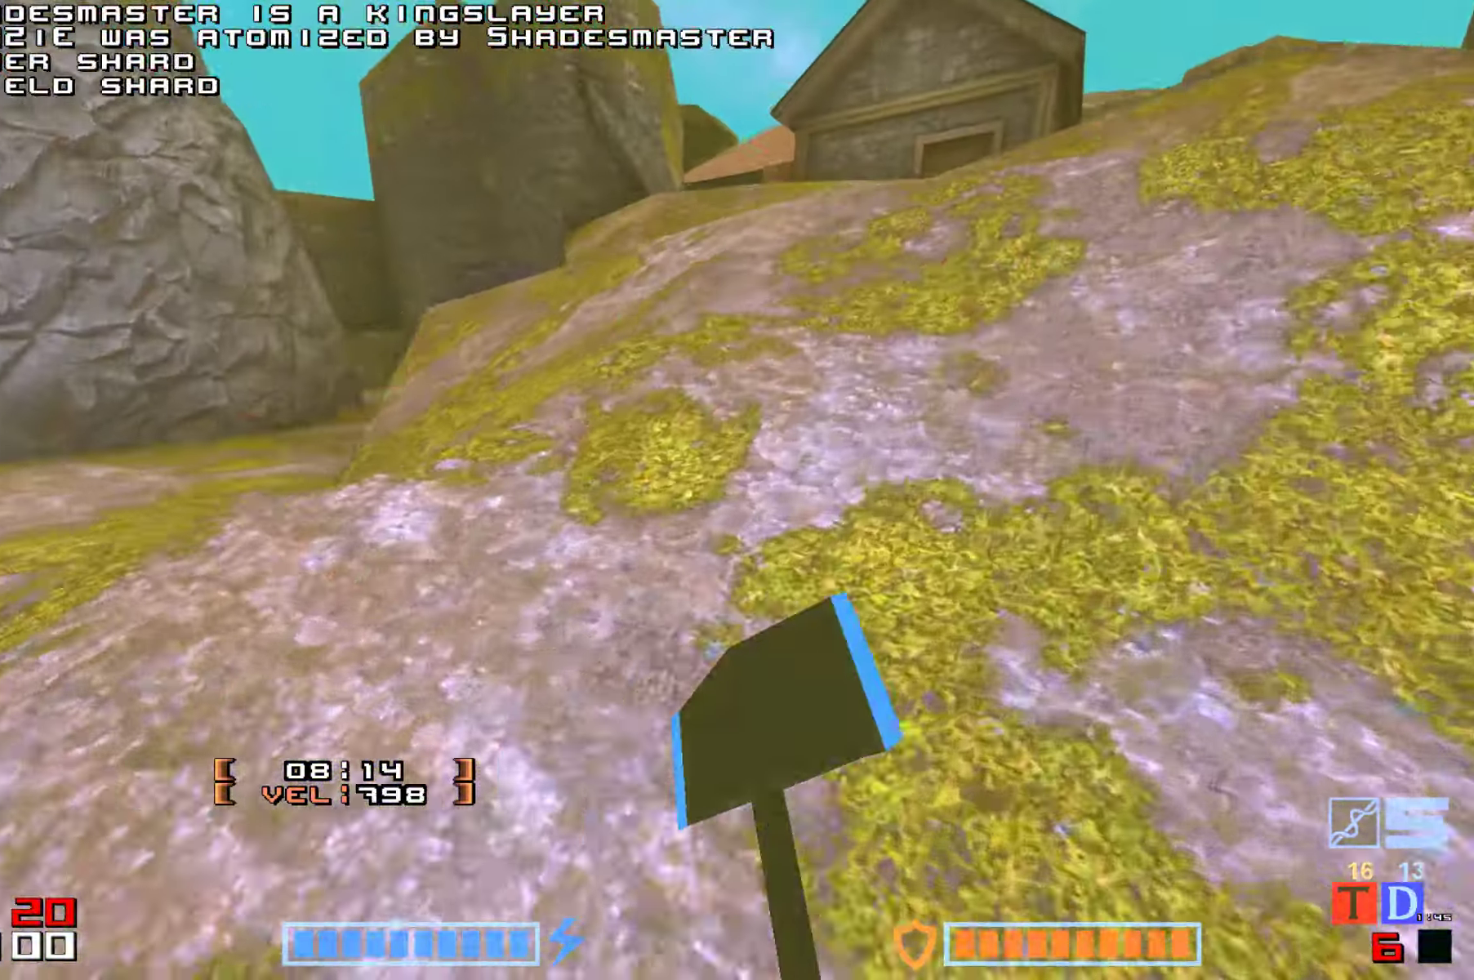
{"keys": ["hammer", "jump", "up"], "events": [[50, "hammer", "down"], [184, "hammer", "up"], [267, "hammer", "down"], [350, "hammer", "up"], [434, "hammer", "down"]]}
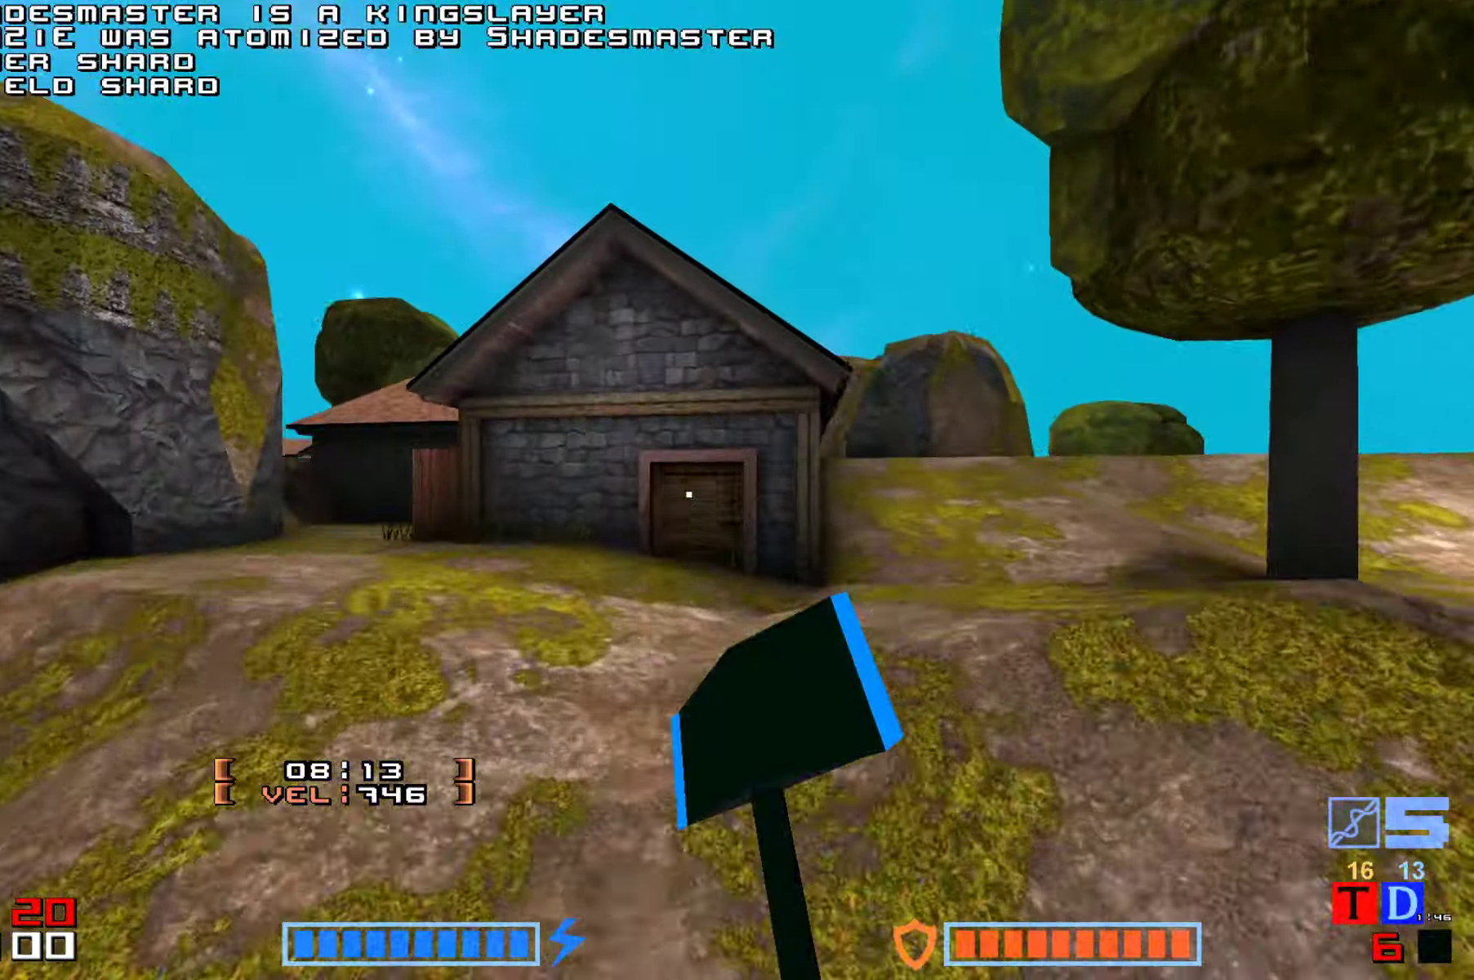
{"keys": ["up"], "events": [[50, "hammer", "up"], [117, "hammer", "down"], [234, "hammer", "up"], [317, "hammer", "down"], [450, "hammer", "up"], [500, "jump", "up"]]}
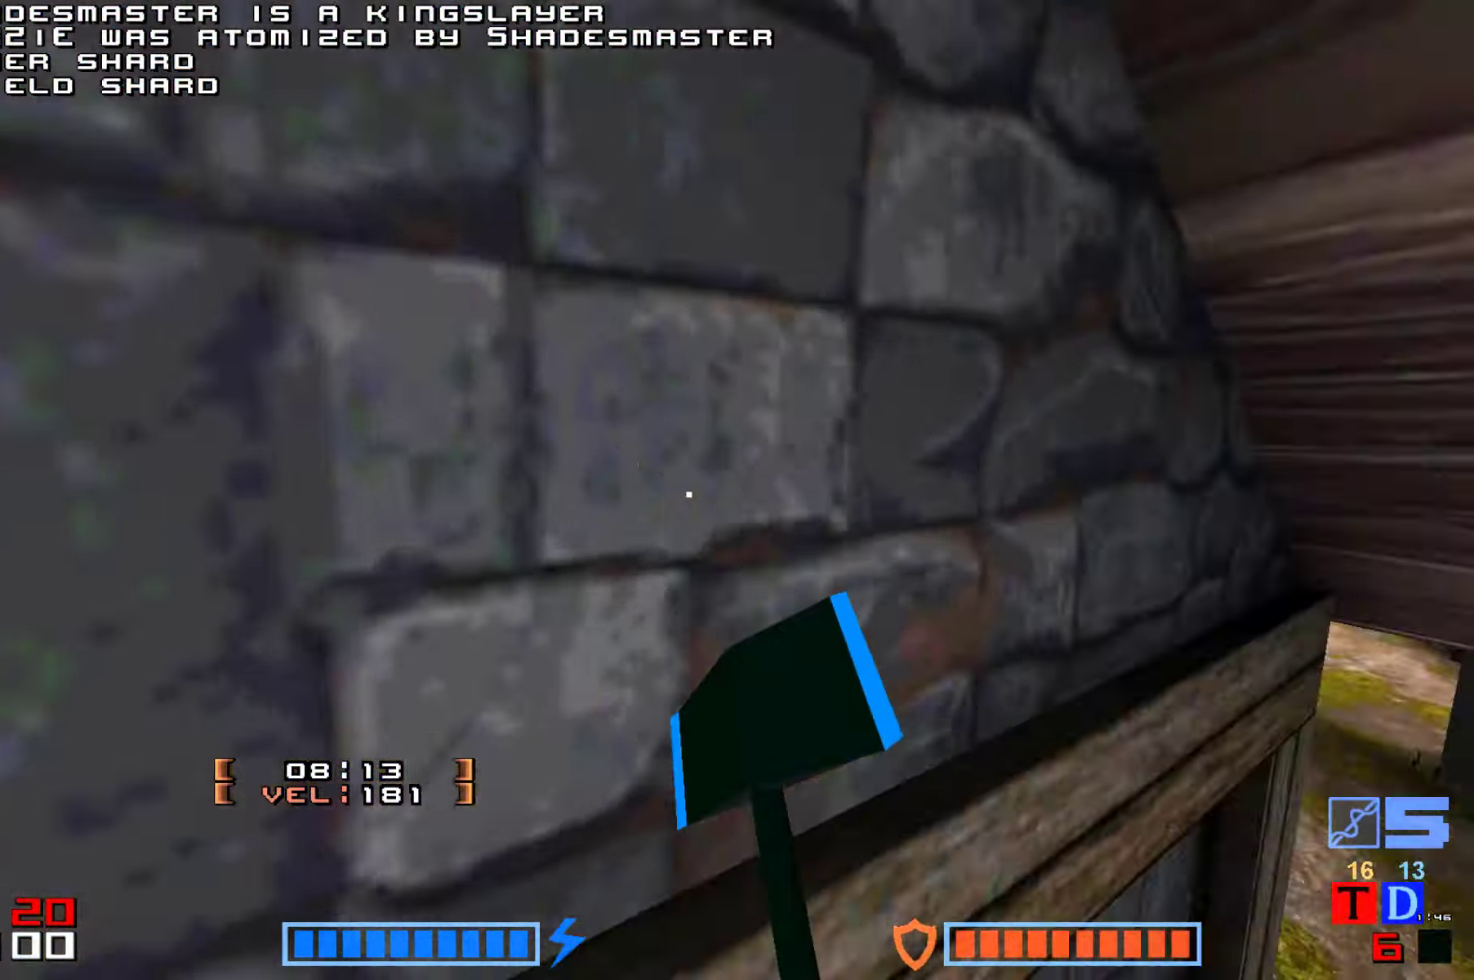
{"keys": ["up"], "events": [[100, "right", "down"], [334, "up", "up"], [484, "right", "up"], [500, "up", "down"]]}
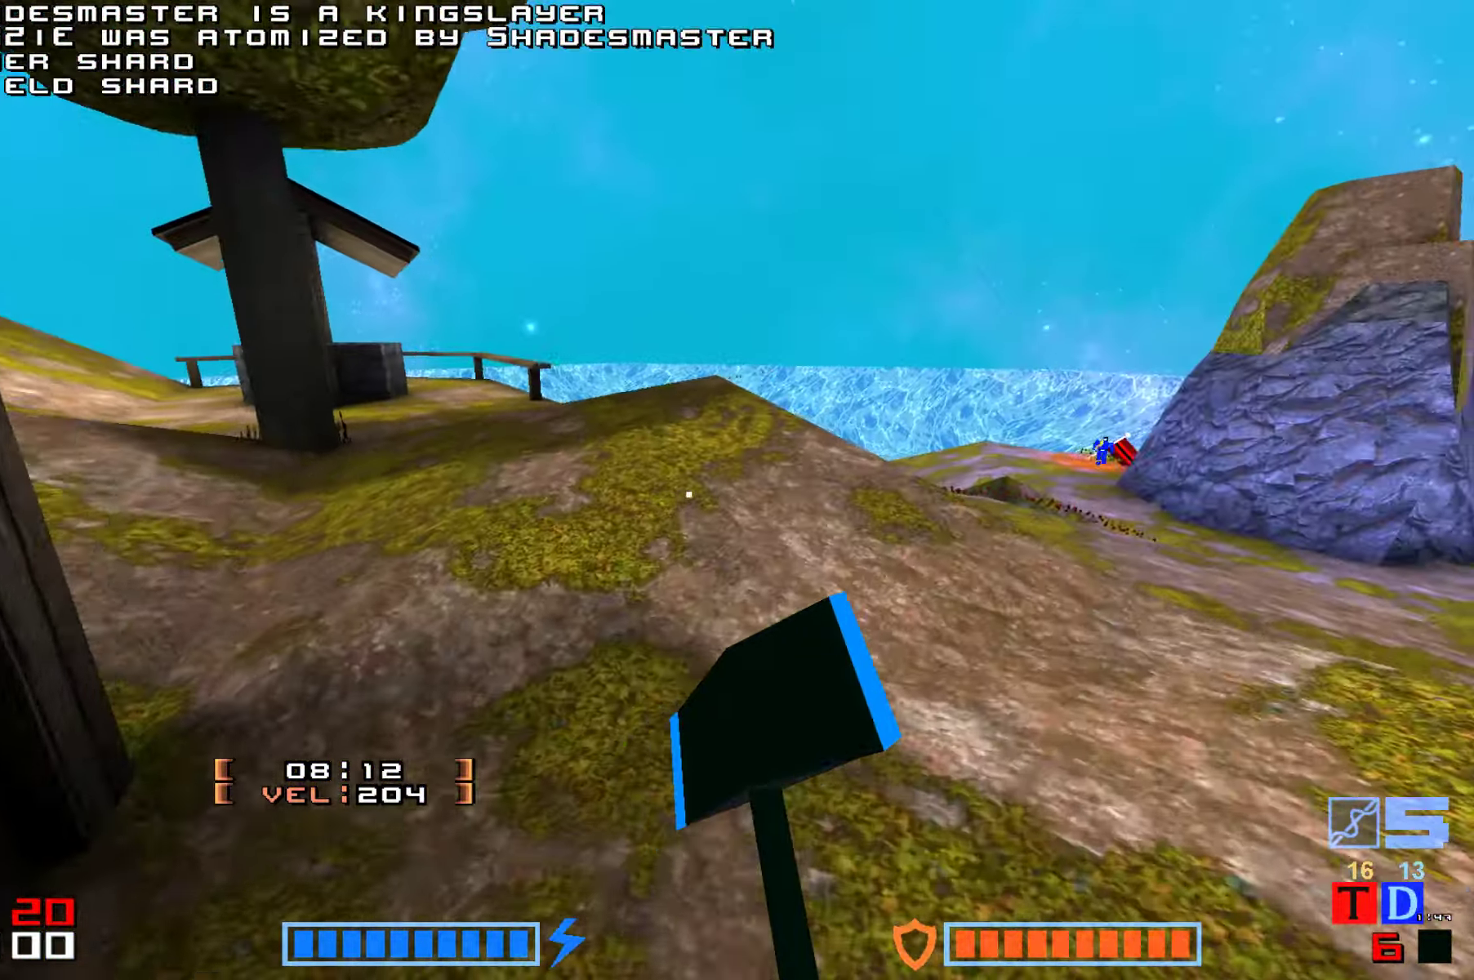
{"keys": ["jump"], "events": [[300, "jump", "down"], [367, "hammer", "down"], [500, "hammer", "up"], [500, "up", "up"]]}
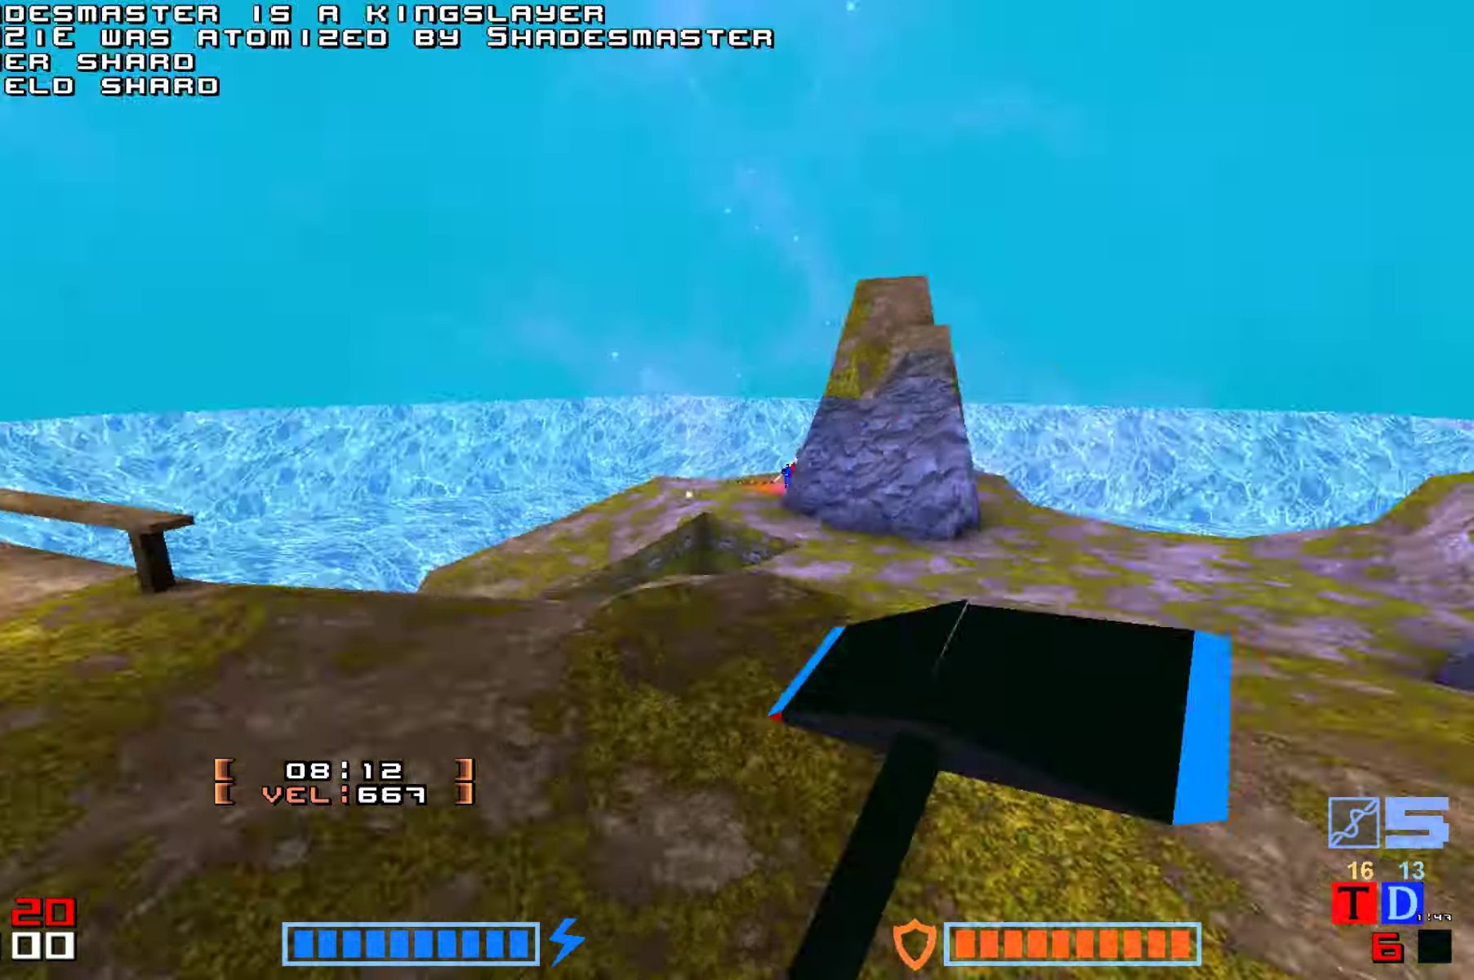
{"keys": ["right", "up"], "events": [[50, "jump", "up"], [100, "right", "down"], [100, "up", "down"]]}